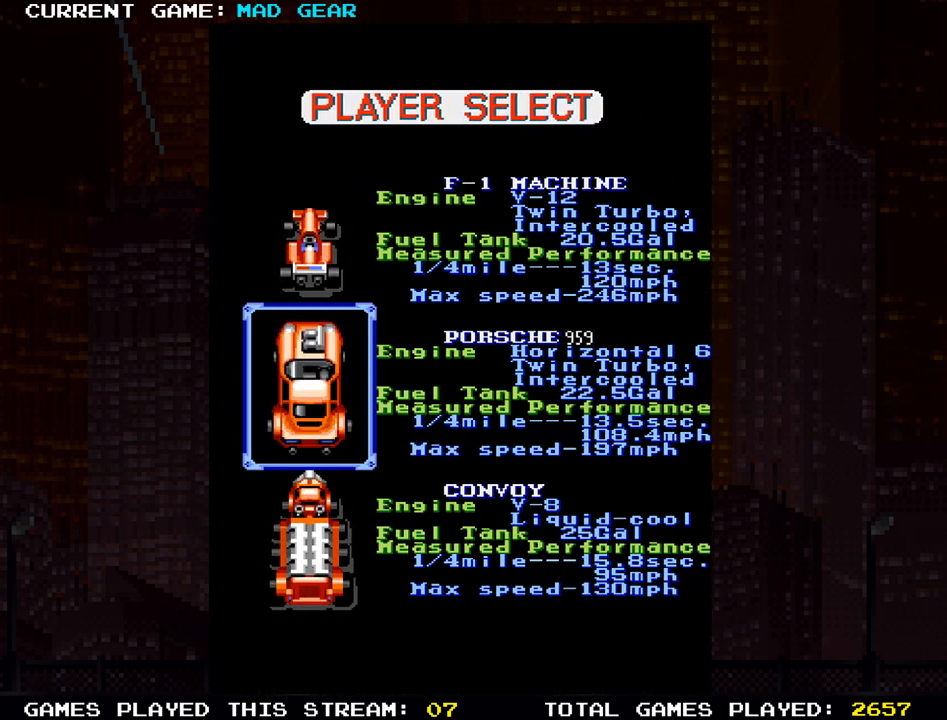
Gameplay with a controller (arcade stick); each line is a JSON object with the inputs held at the frame after it. "events" lists button and stick changes between this image and that frame as [ms after this image, input, new state], when the widget could be followed in between. Not read: L3 R3.
{"buttons": [], "left_stick": "up", "events": [[433, "left_stick", "up"]]}
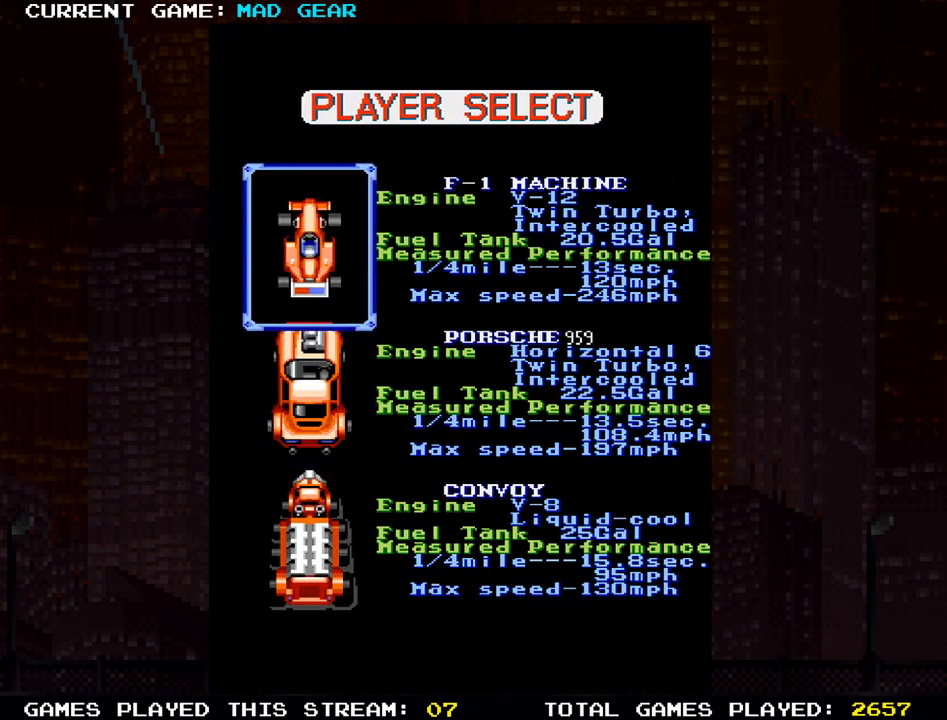
{"buttons": [], "left_stick": "center", "events": [[100, "left_stick", "center"]]}
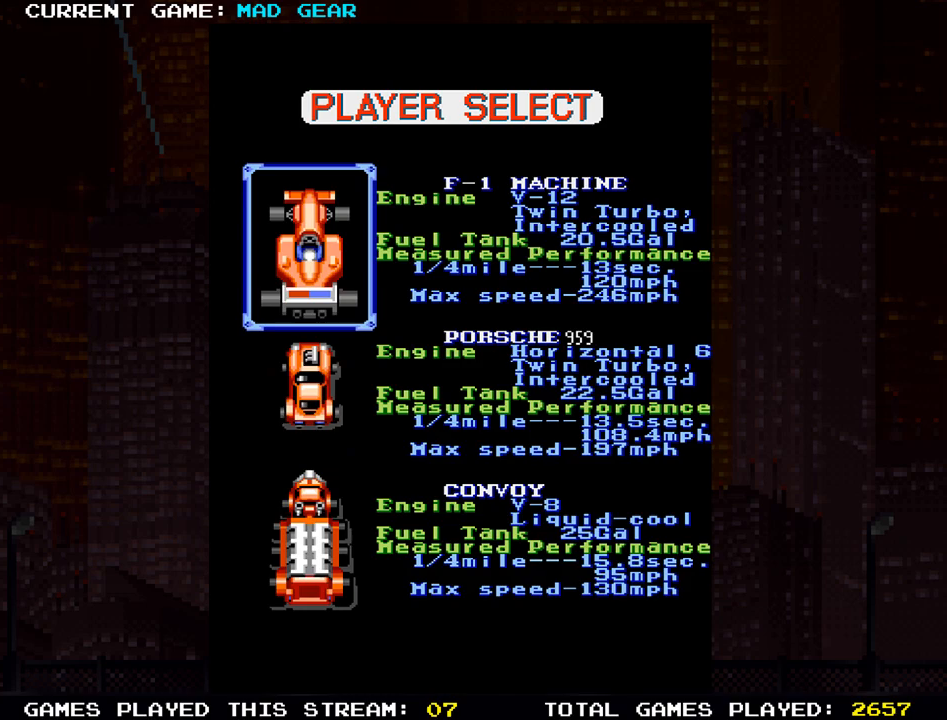
{"buttons": [], "left_stick": "down", "events": [[417, "left_stick", "down"]]}
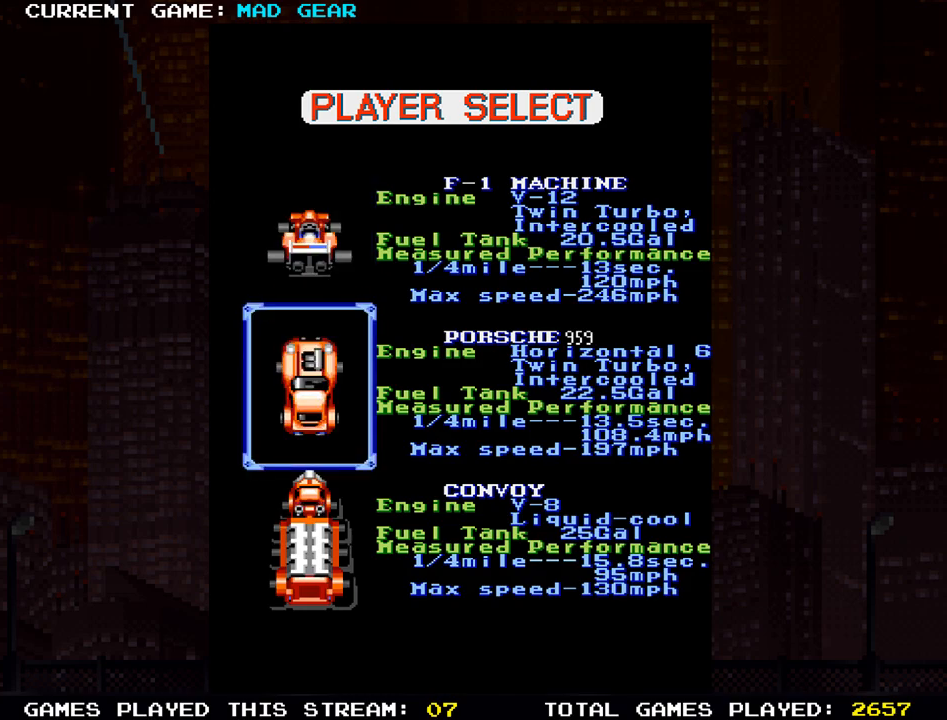
{"buttons": [], "left_stick": "center", "events": [[33, "left_stick", "center"]]}
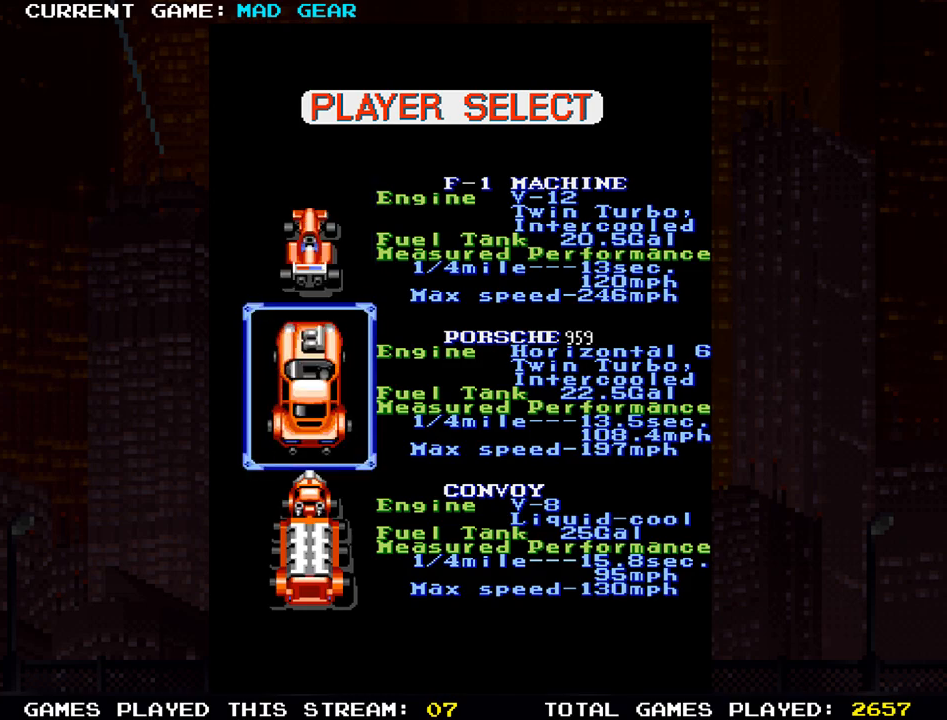
{"buttons": [], "left_stick": "center", "events": [[150, "left_stick", "down"], [283, "left_stick", "center"]]}
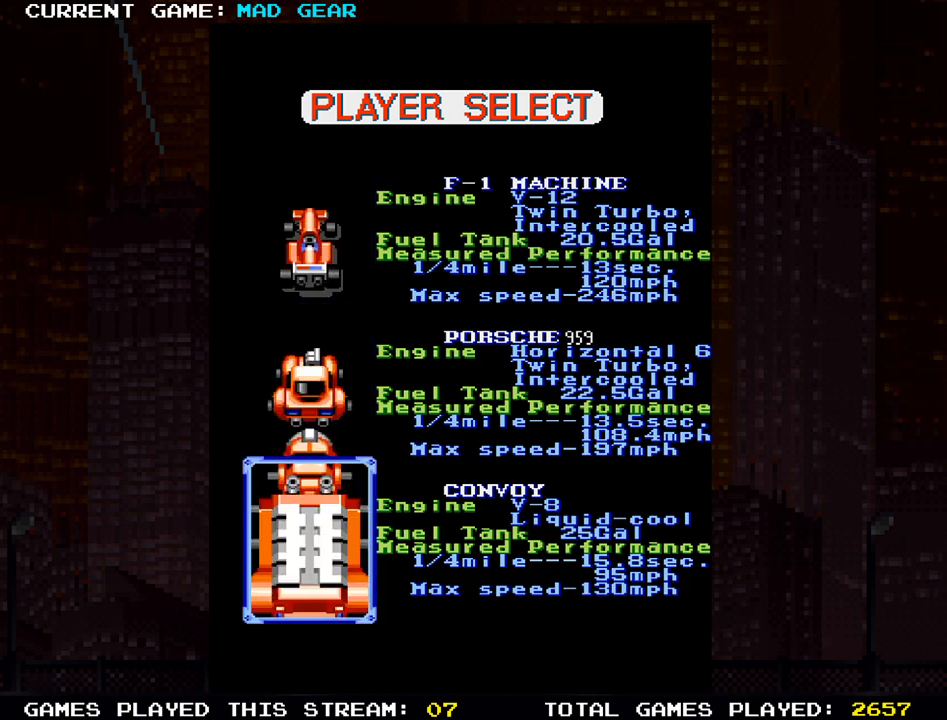
{"buttons": [], "left_stick": "center", "events": [[334, "left_stick", "up"], [501, "left_stick", "center"]]}
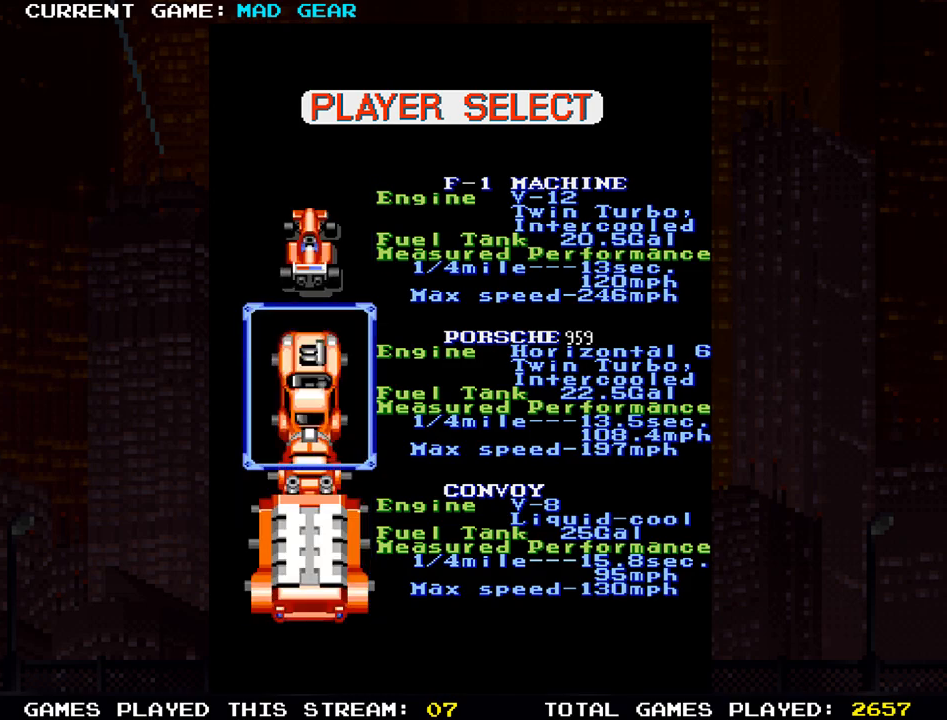
{"buttons": [], "left_stick": "center", "events": []}
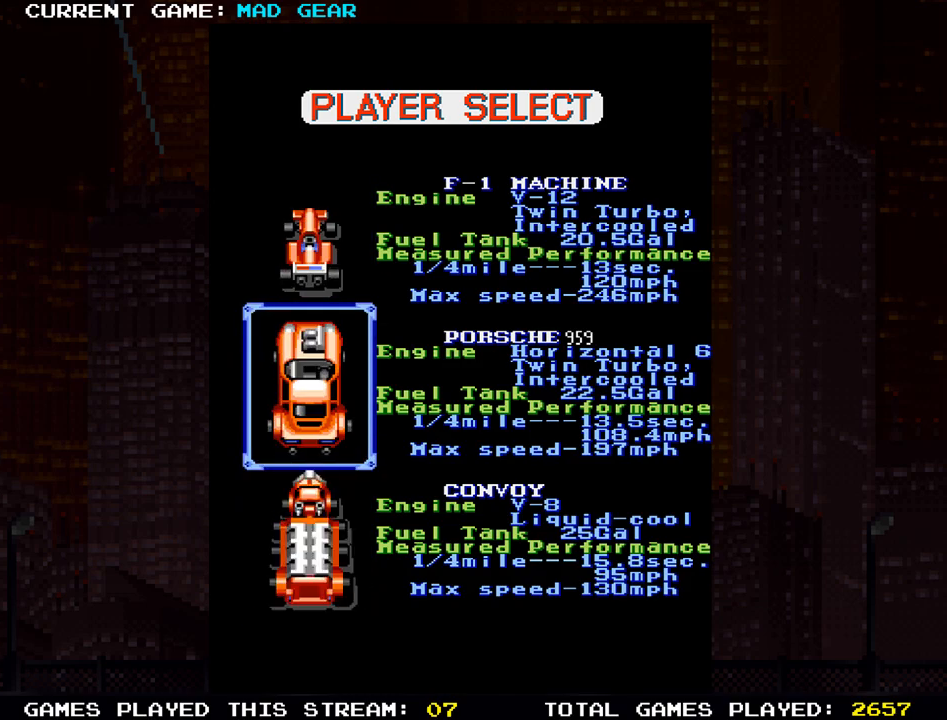
{"buttons": [], "left_stick": "center", "events": []}
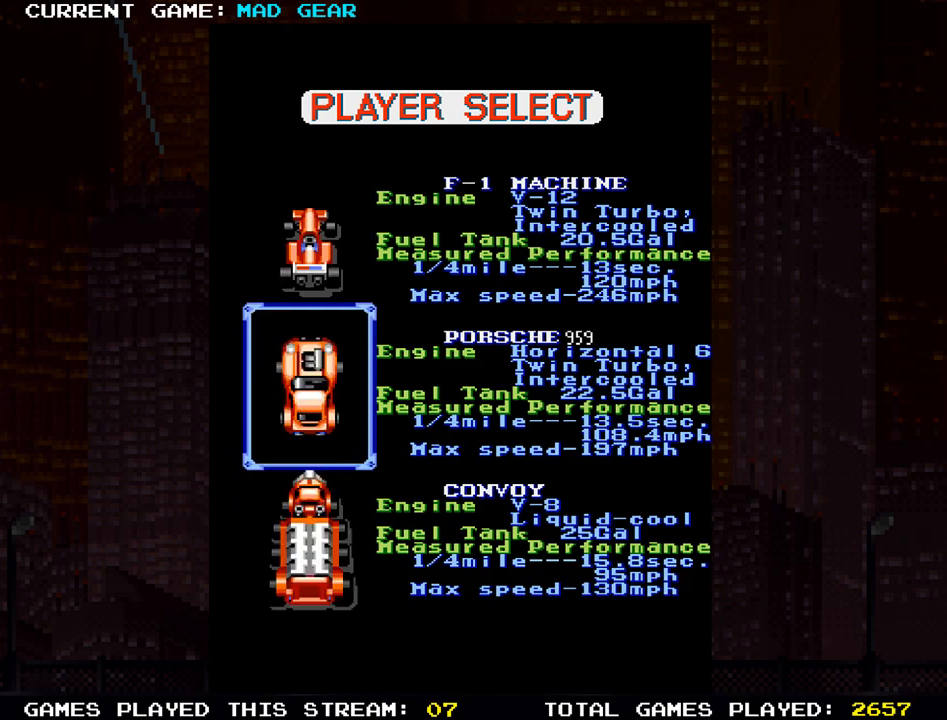
{"buttons": [], "left_stick": "center", "events": []}
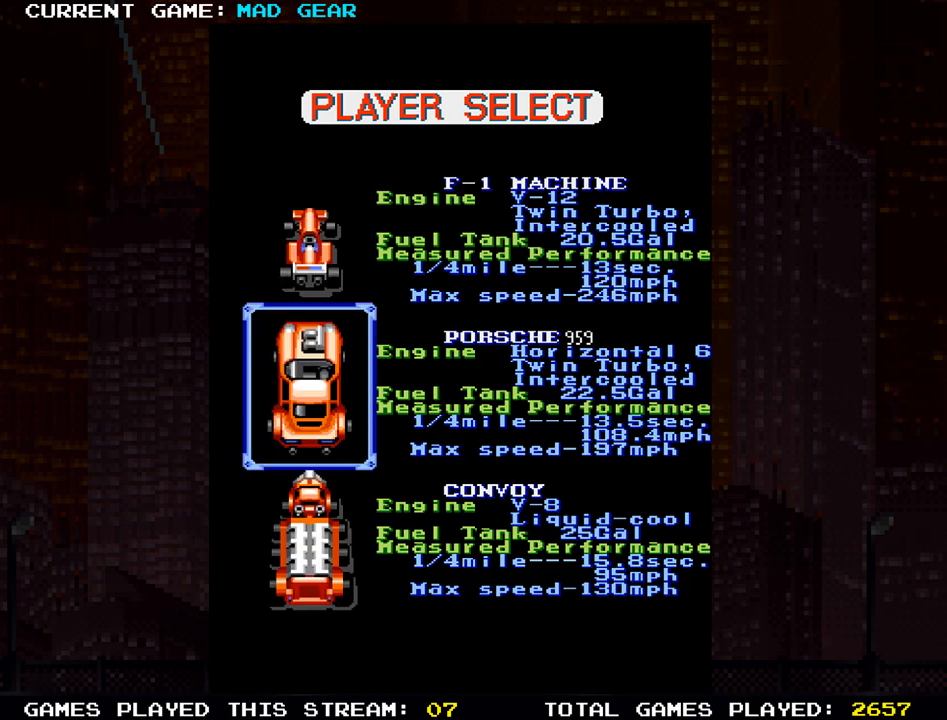
{"buttons": [], "left_stick": "center", "events": []}
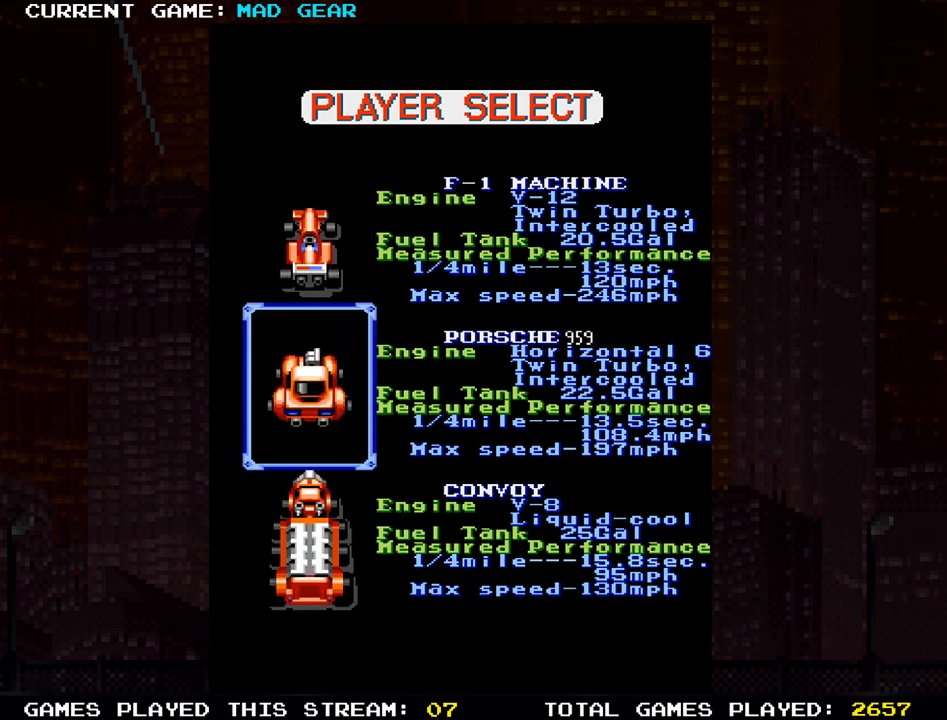
{"buttons": ["SQUARE"], "left_stick": "center", "events": [[400, "SQUARE", "down"]]}
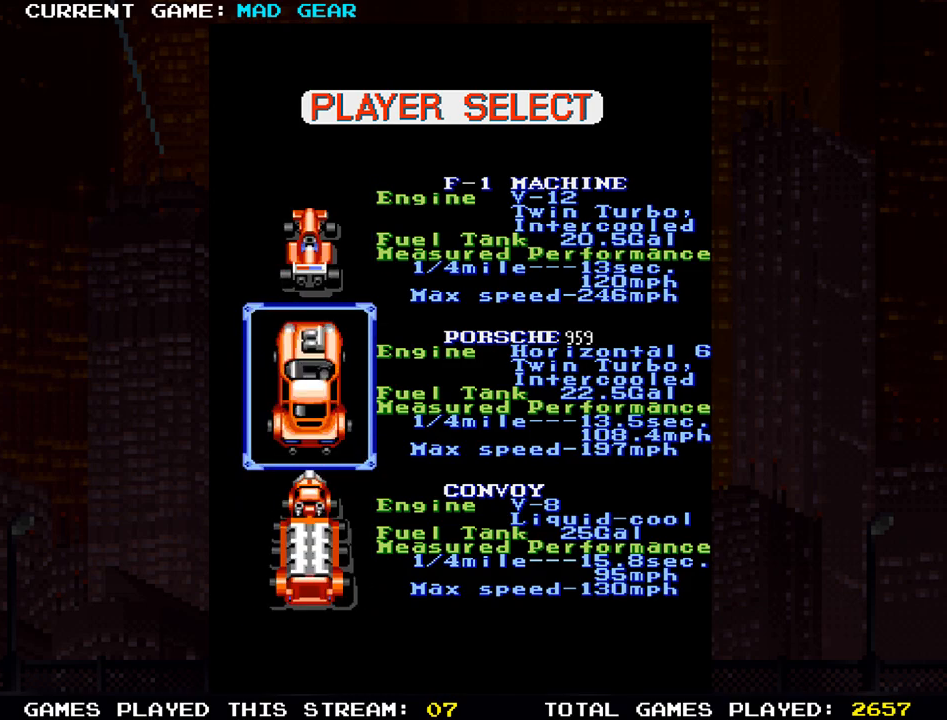
{"buttons": [], "left_stick": "center", "events": [[17, "SQUARE", "up"]]}